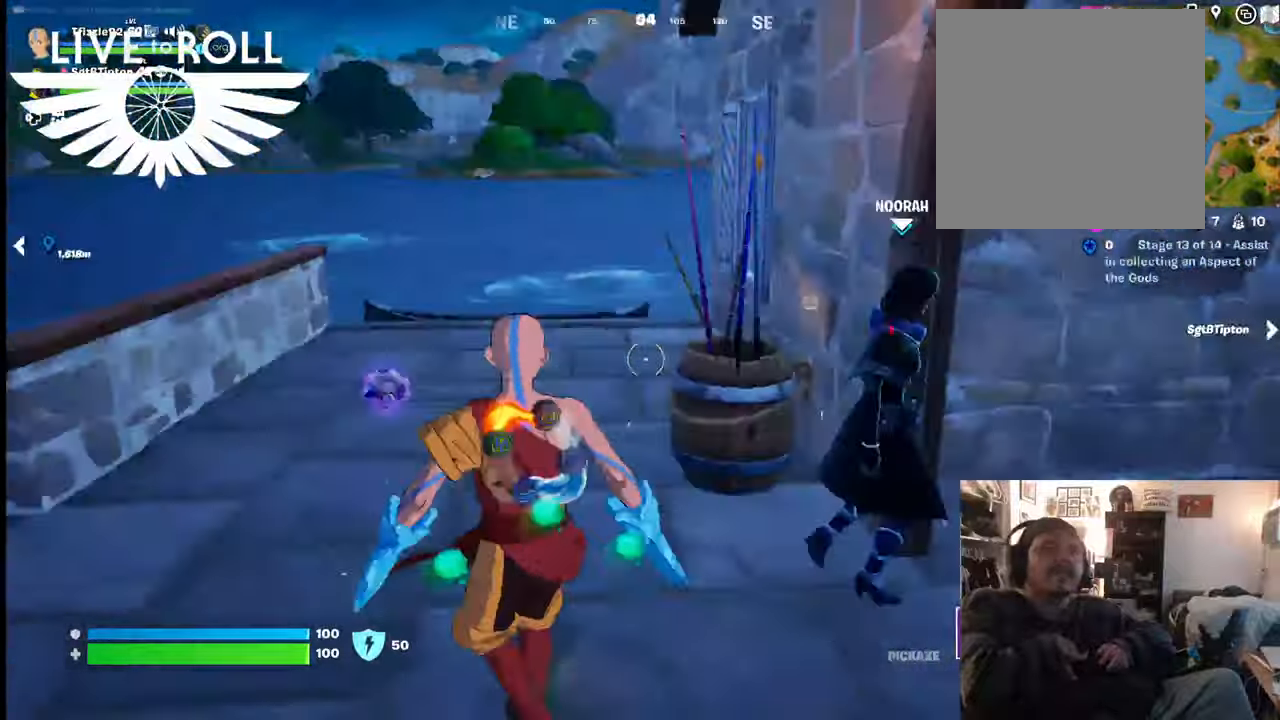
Gameplay with a controller (Xbox layout); each line is a JSON object with the inputs held at the frame after it. "events" lists button and stick changes between this image and that frame as [ms after this image, input, new state], when the widget could be followed in between.
{"buttons": [], "left_stick": "up", "right_stick": "center", "events": [[267, "left_stick", "up"], [400, "right_stick", "center"]]}
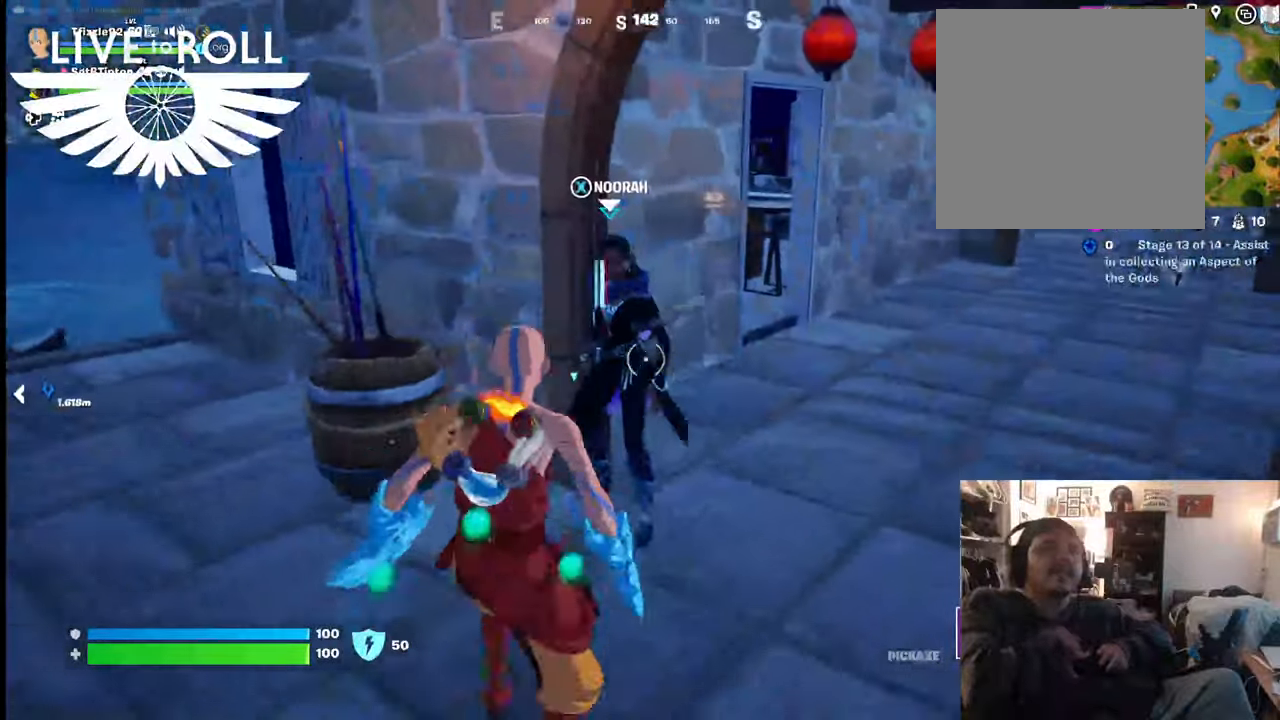
{"buttons": [], "left_stick": "center", "right_stick": "center", "events": [[67, "left_stick", "center"], [167, "X", "down"], [334, "X", "up"]]}
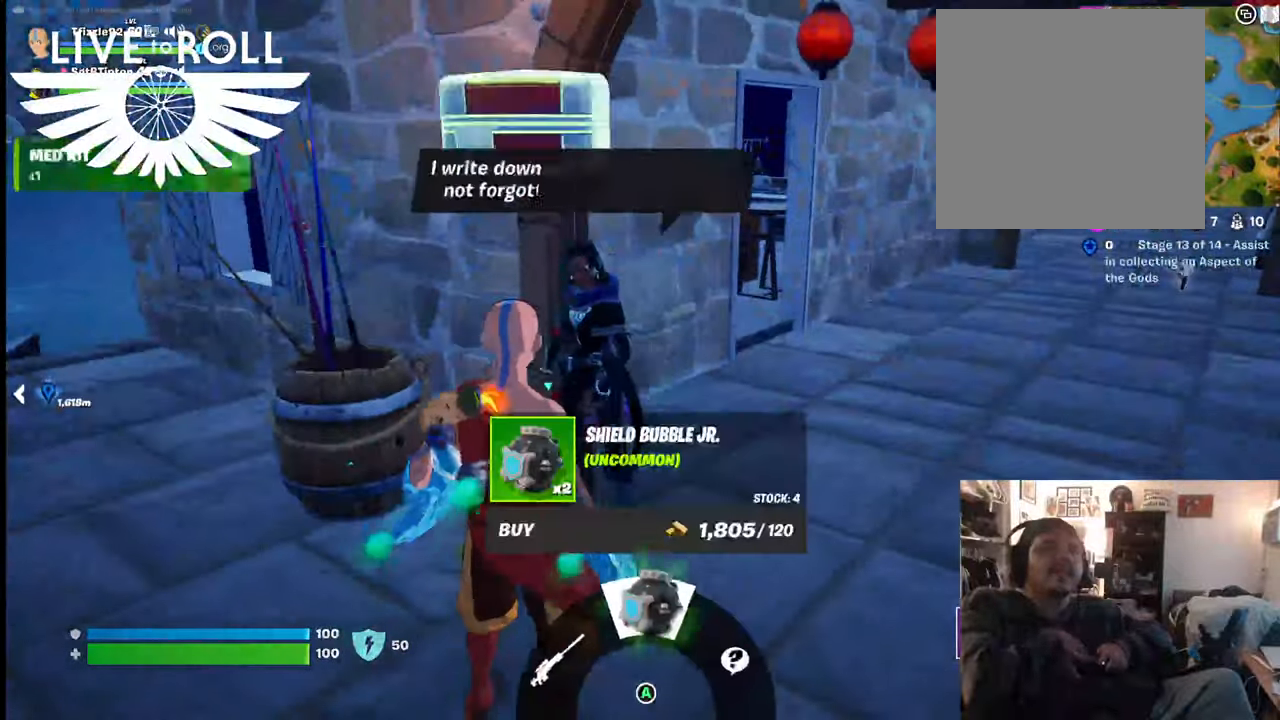
{"buttons": [], "left_stick": "center", "right_stick": "center", "events": []}
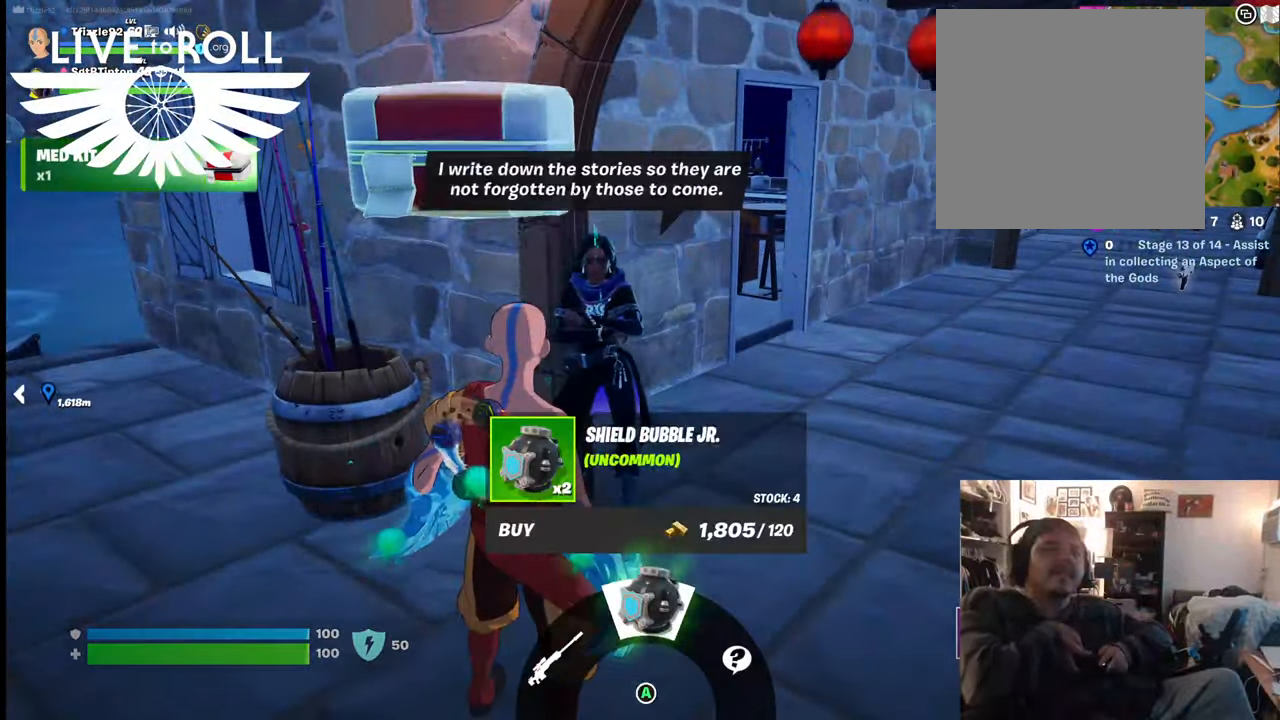
{"buttons": [], "left_stick": "center", "right_stick": "center", "events": [[34, "right_stick", "up-left"], [167, "right_stick", "center"]]}
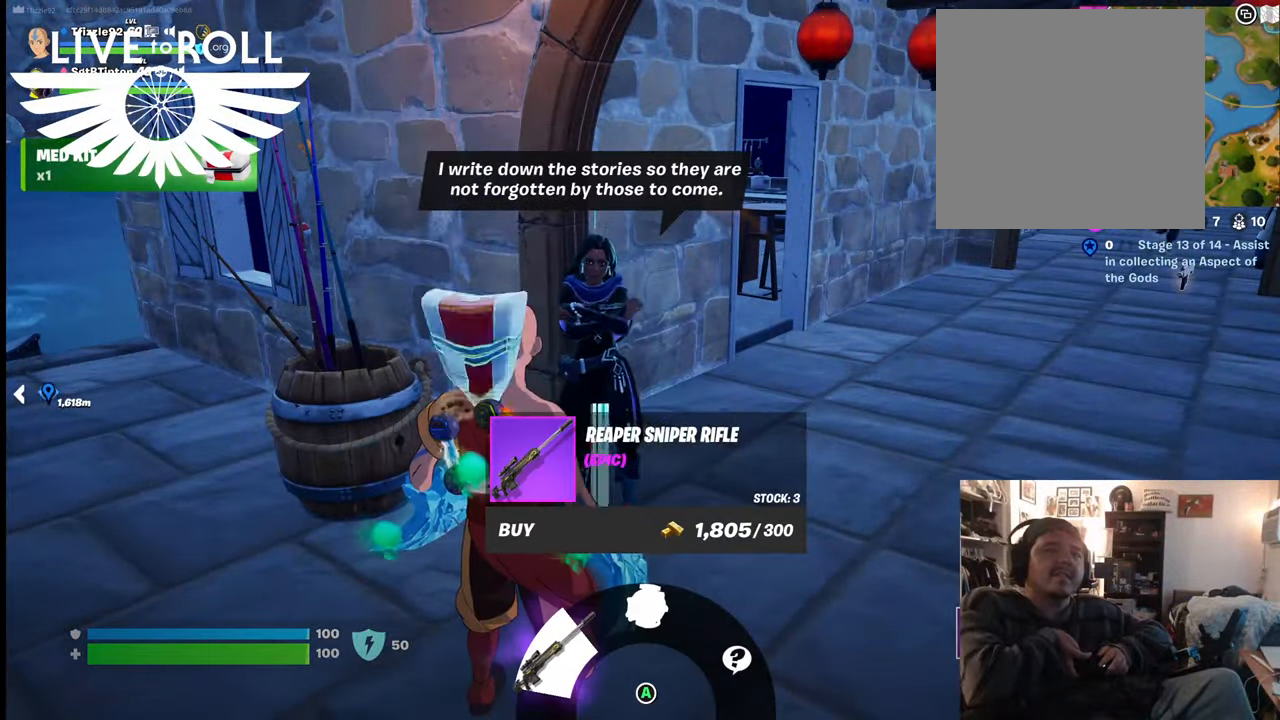
{"buttons": [], "left_stick": "center", "right_stick": "center", "events": []}
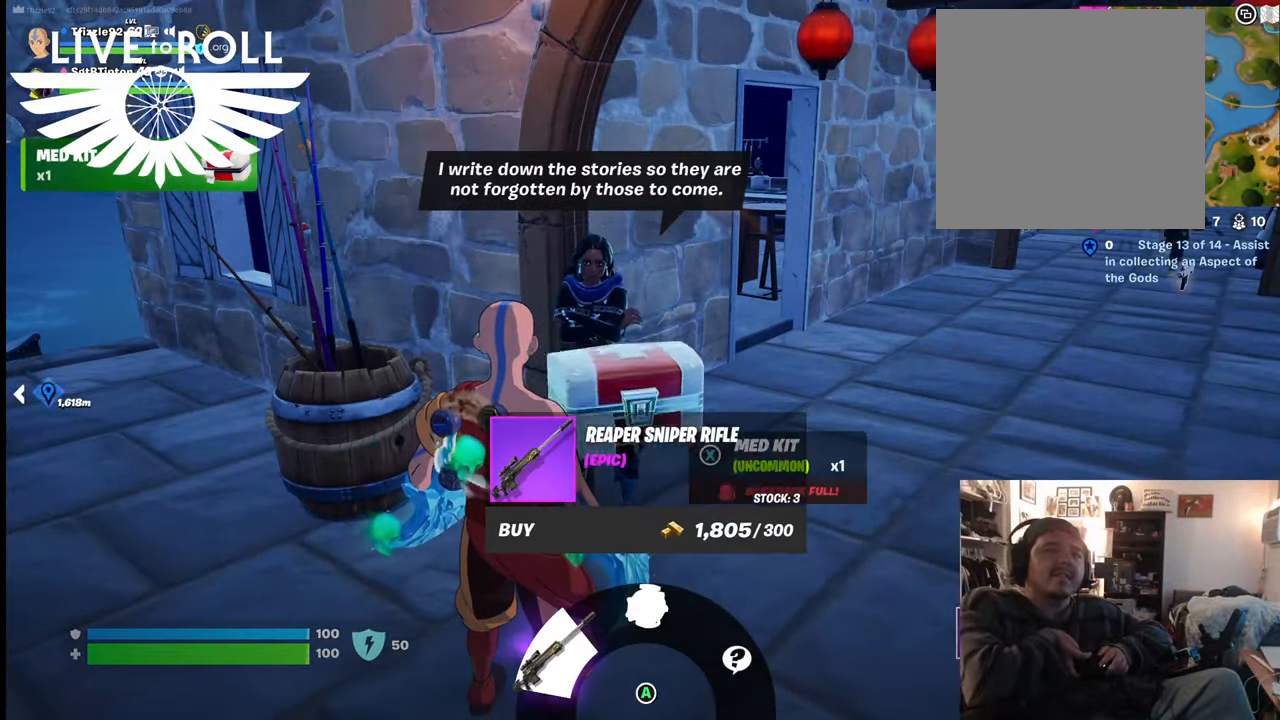
{"buttons": [], "left_stick": "center", "right_stick": "right", "events": [[300, "right_stick", "right"]]}
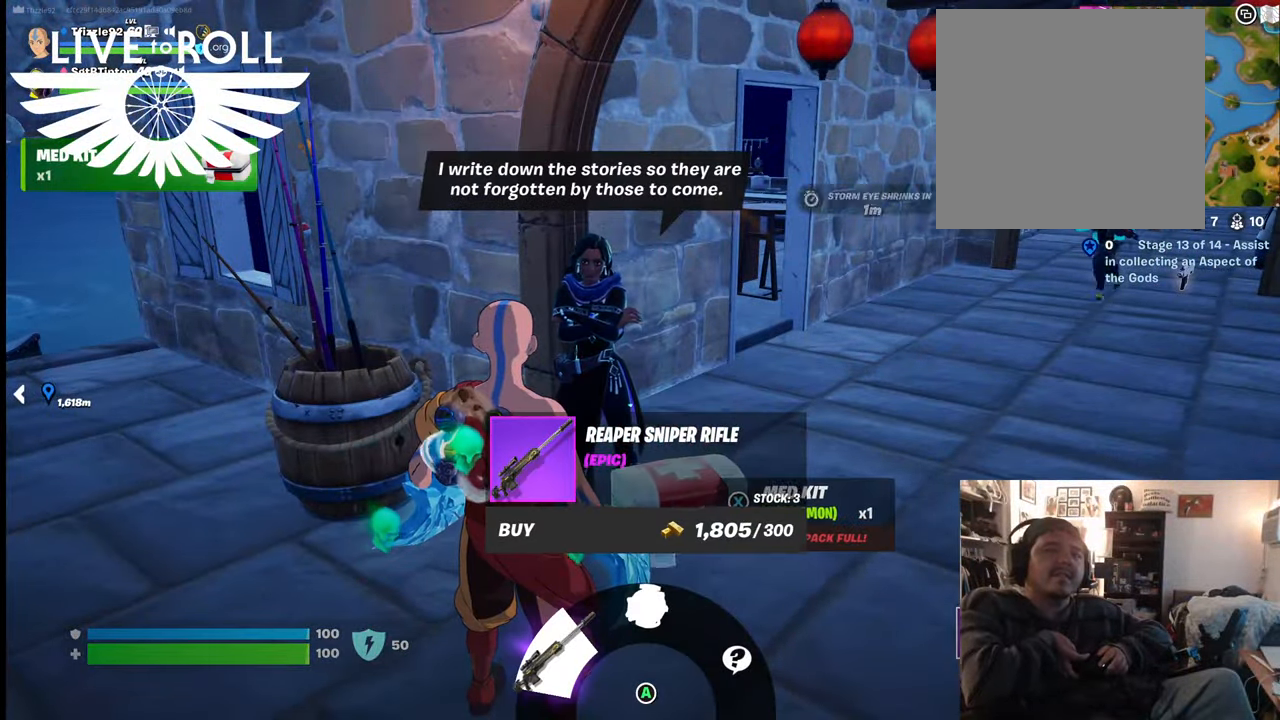
{"buttons": [], "left_stick": "center", "right_stick": "right", "events": [[100, "right_stick", "up-right"], [234, "right_stick", "right"]]}
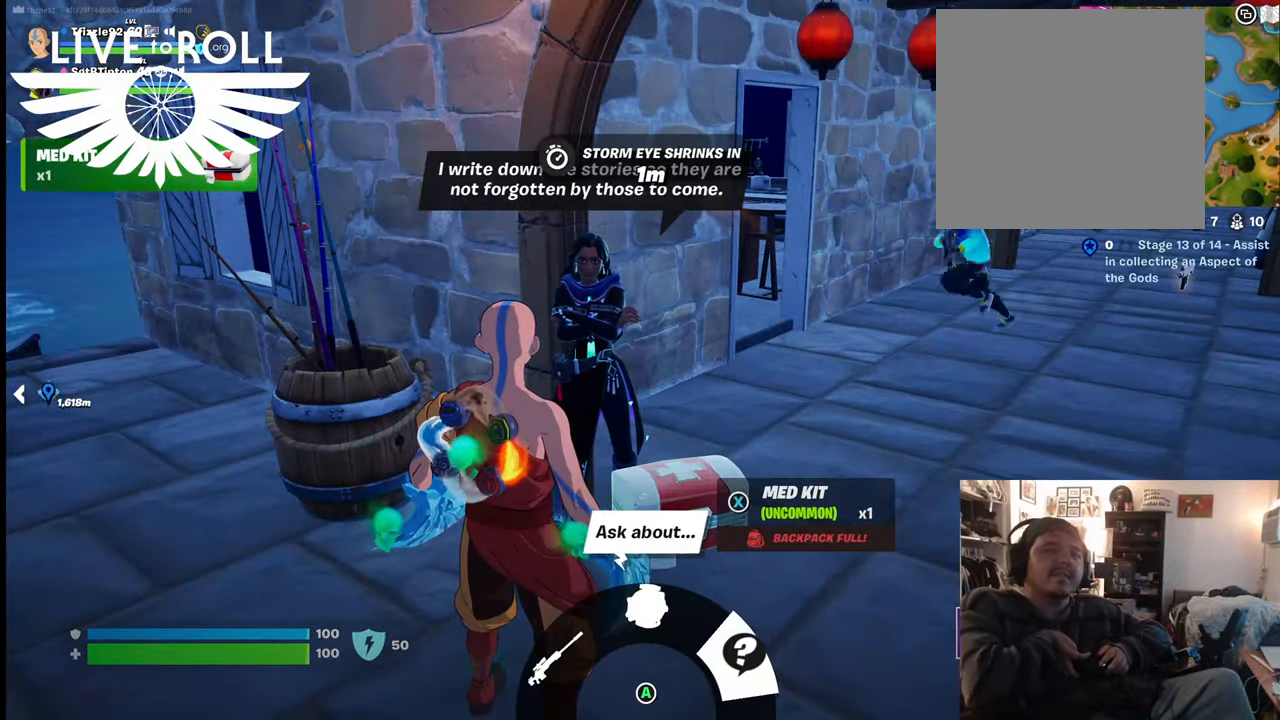
{"buttons": [], "left_stick": "center", "right_stick": "center", "events": [[100, "right_stick", "center"], [300, "A", "down"], [467, "A", "up"]]}
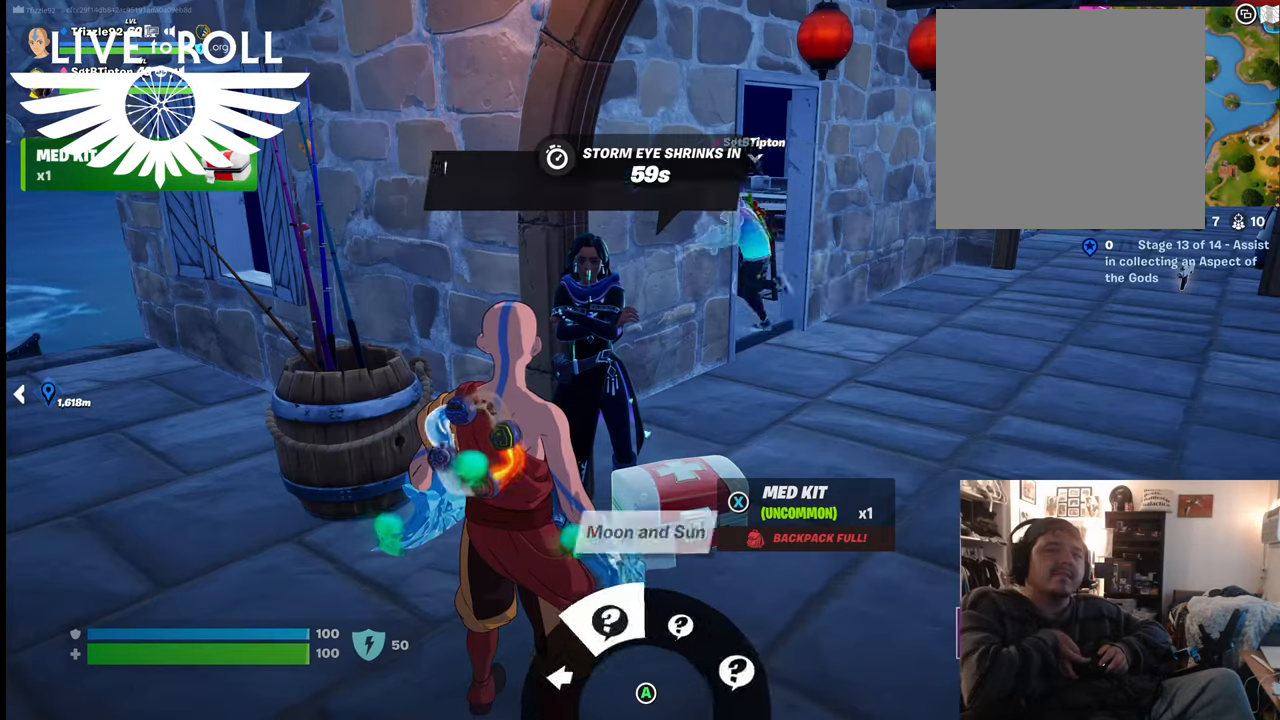
{"buttons": [], "left_stick": "center", "right_stick": "center", "events": [[134, "A", "down"], [267, "A", "up"]]}
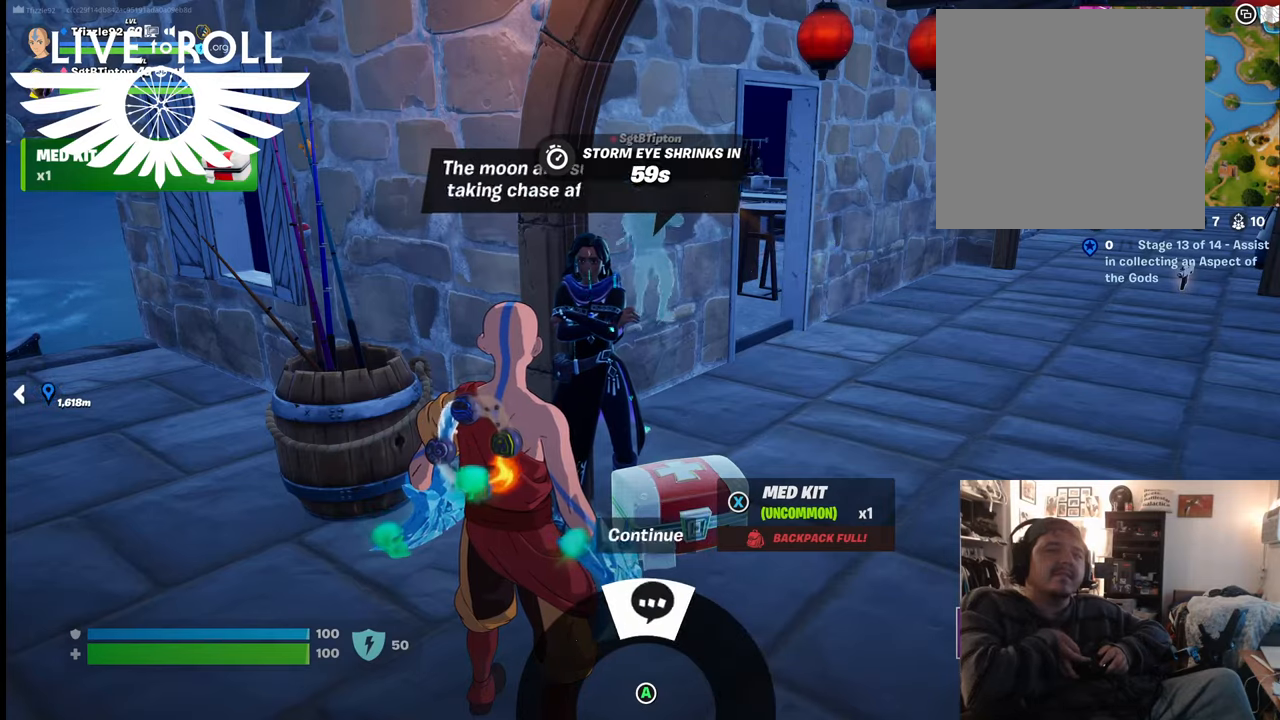
{"buttons": [], "left_stick": "center", "right_stick": "center", "events": [[100, "A", "down"], [200, "A", "up"]]}
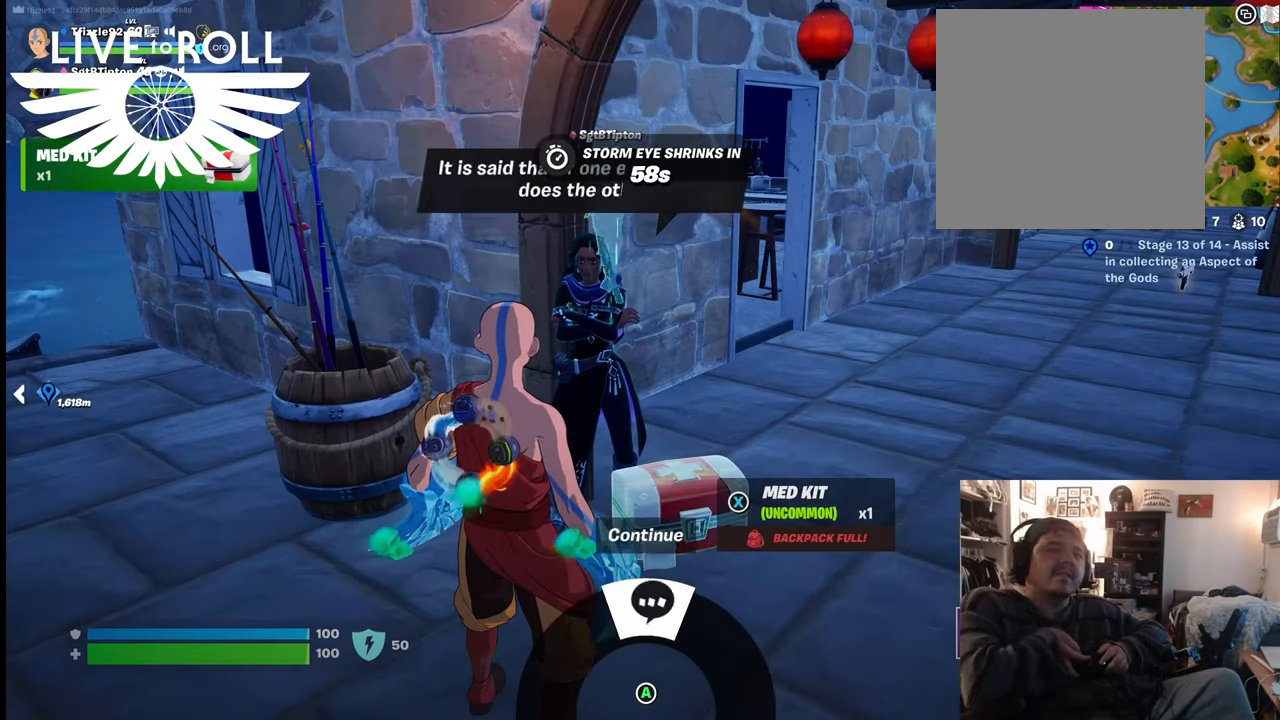
{"buttons": [], "left_stick": "center", "right_stick": "center", "events": [[67, "A", "down"], [167, "A", "up"]]}
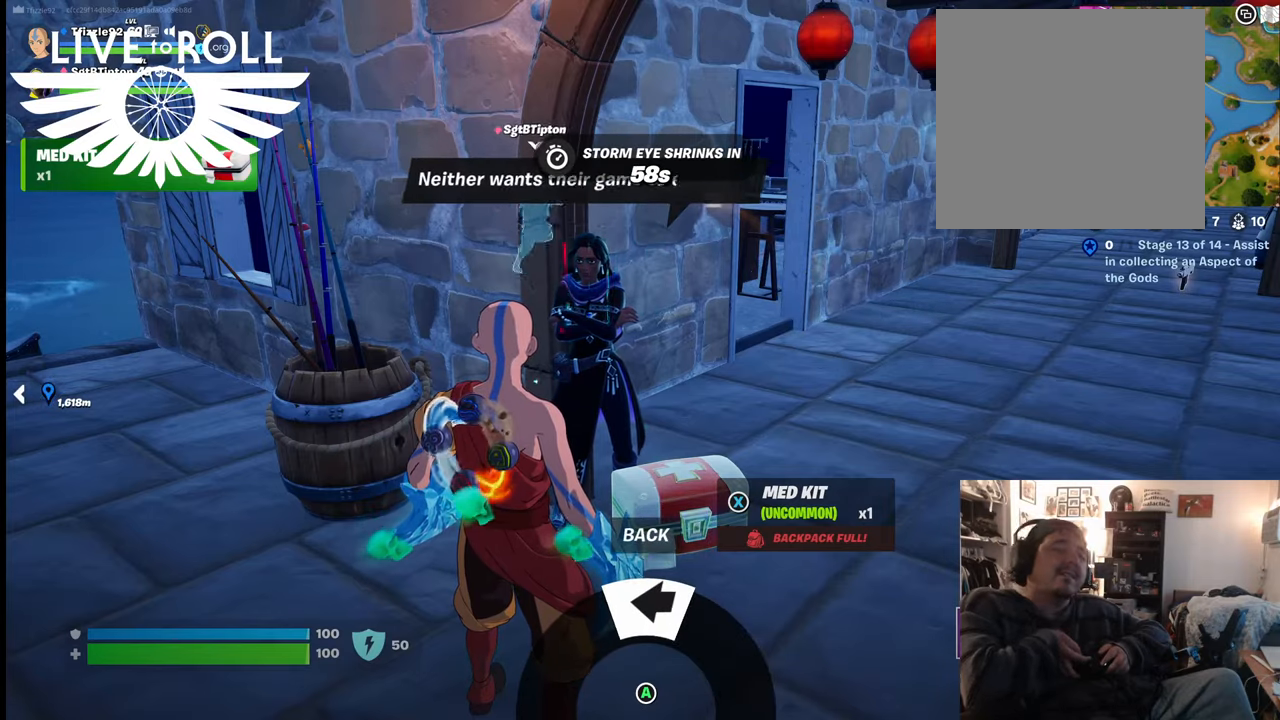
{"buttons": [], "left_stick": "center", "right_stick": "center", "events": [[400, "A", "down"], [500, "A", "up"]]}
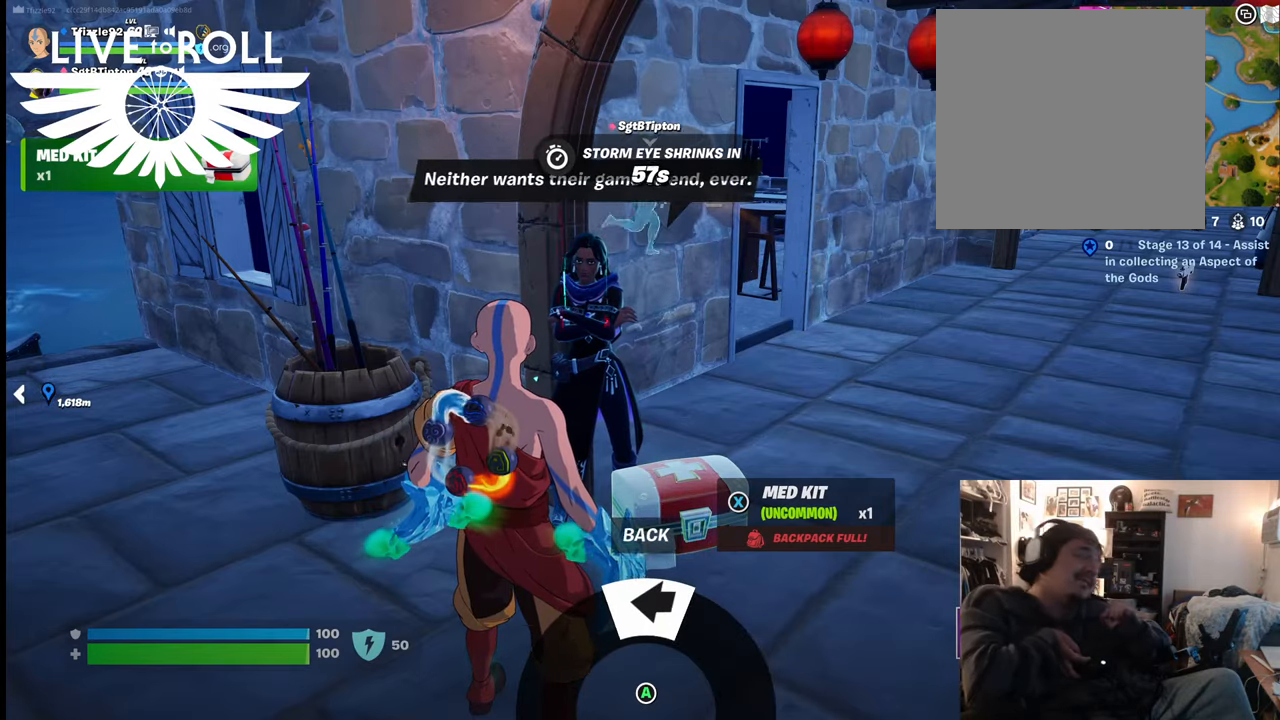
{"buttons": [], "left_stick": "center", "right_stick": "center", "events": []}
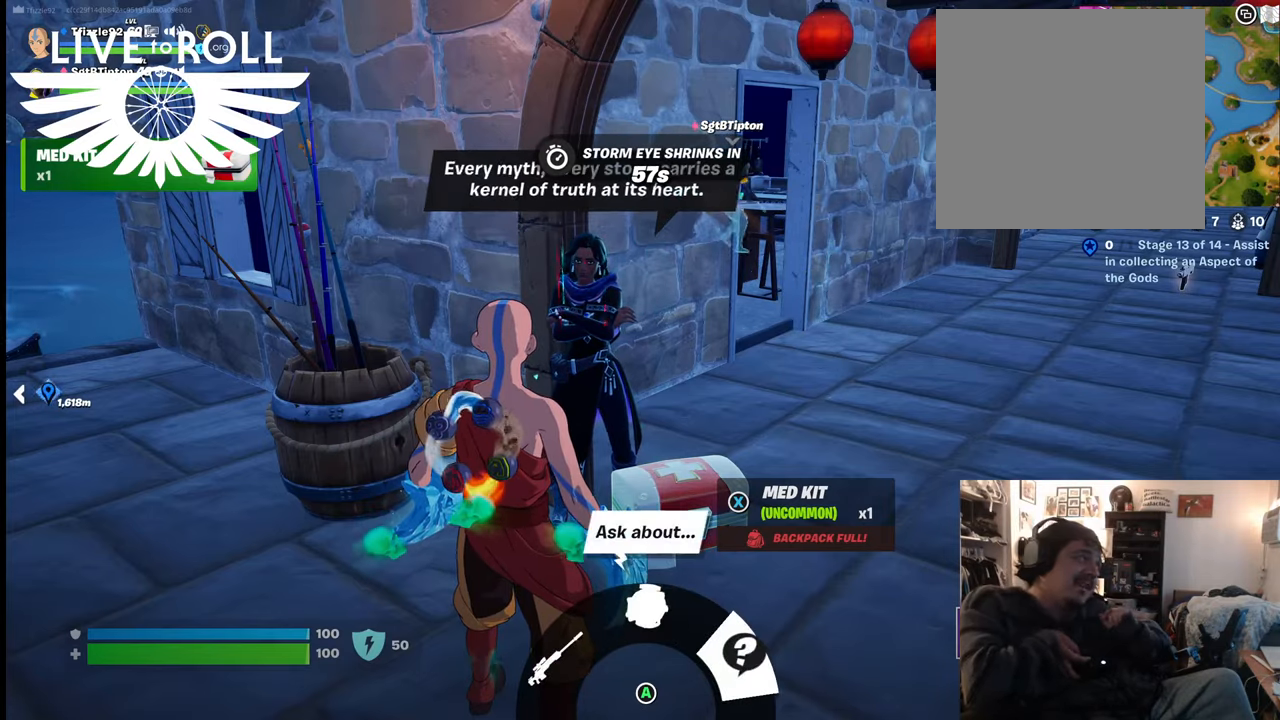
{"buttons": [], "left_stick": "center", "right_stick": "center", "events": []}
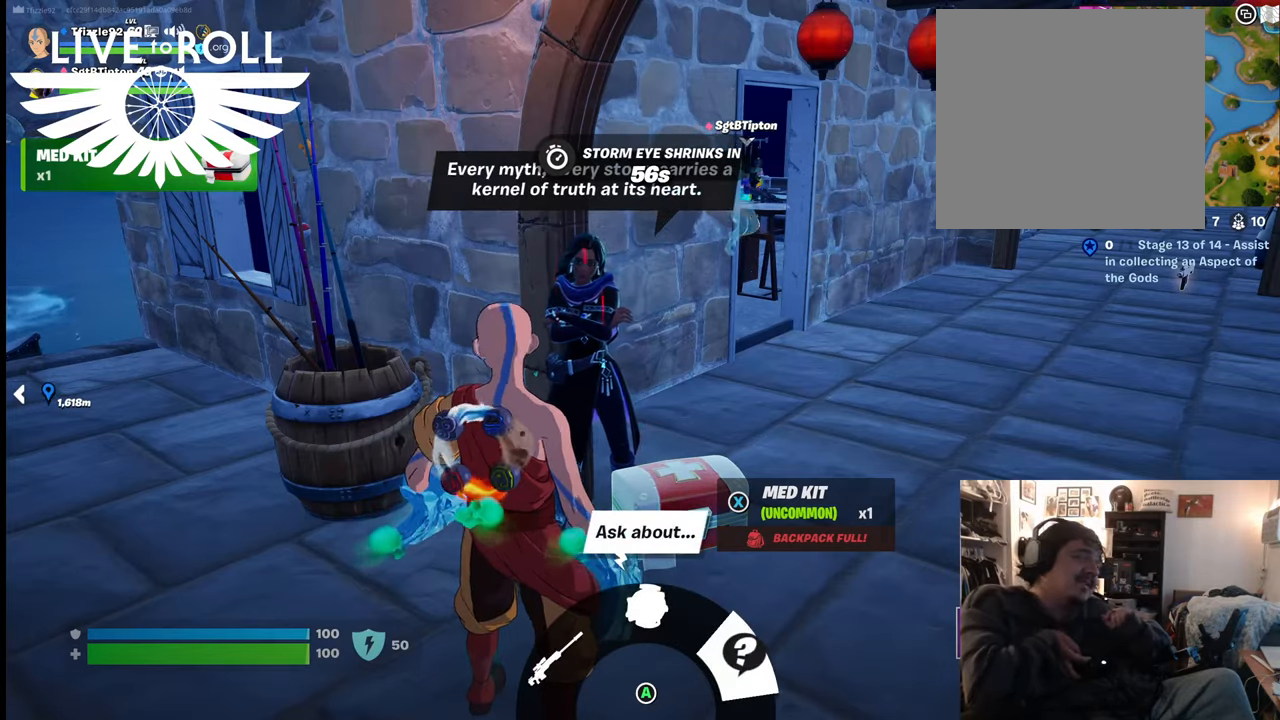
{"buttons": [], "left_stick": "center", "right_stick": "center", "events": []}
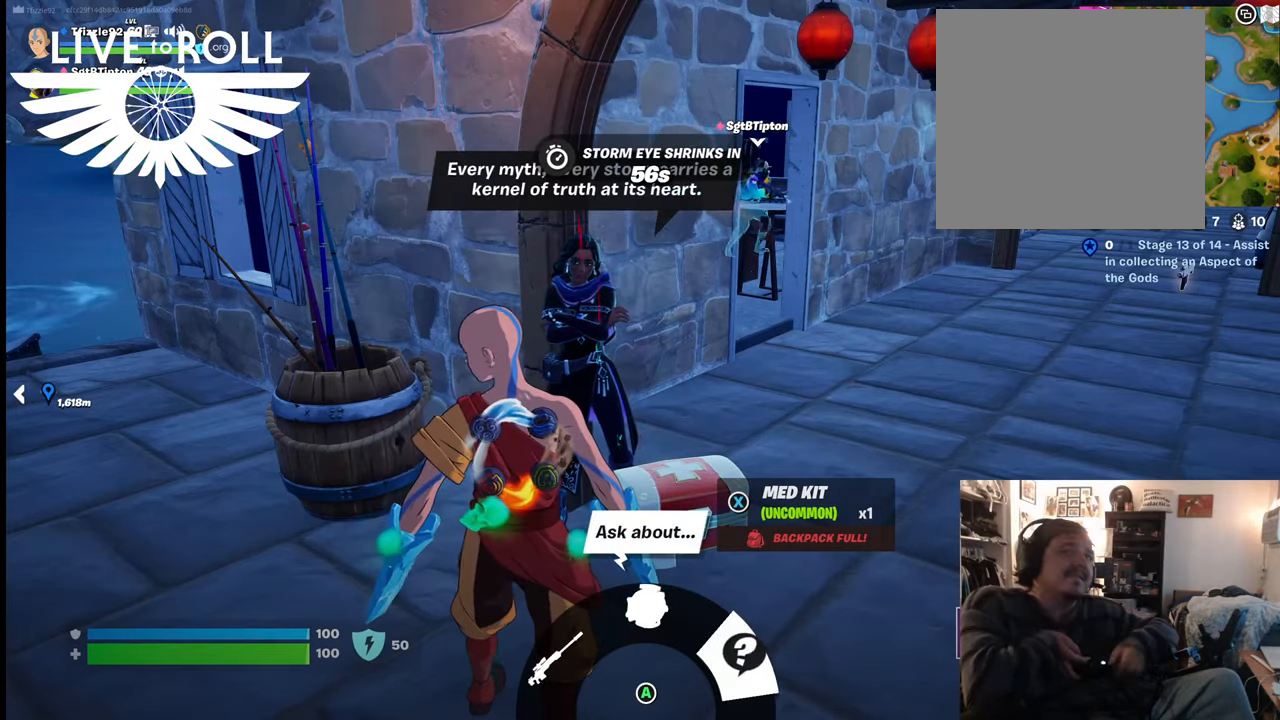
{"buttons": [], "left_stick": "right", "right_stick": "center", "events": [[100, "left_stick", "down"], [467, "left_stick", "right"]]}
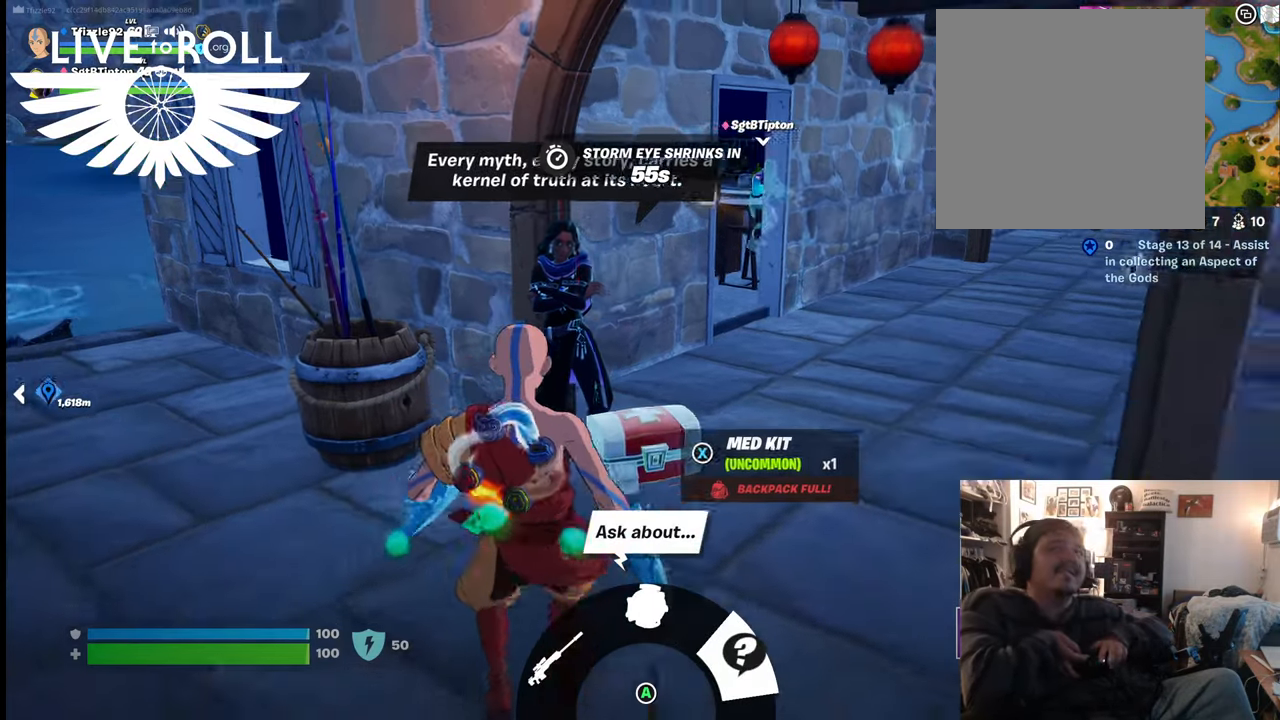
{"buttons": [], "left_stick": "center", "right_stick": "center", "events": [[100, "left_stick", "up-right"], [434, "left_stick", "center"]]}
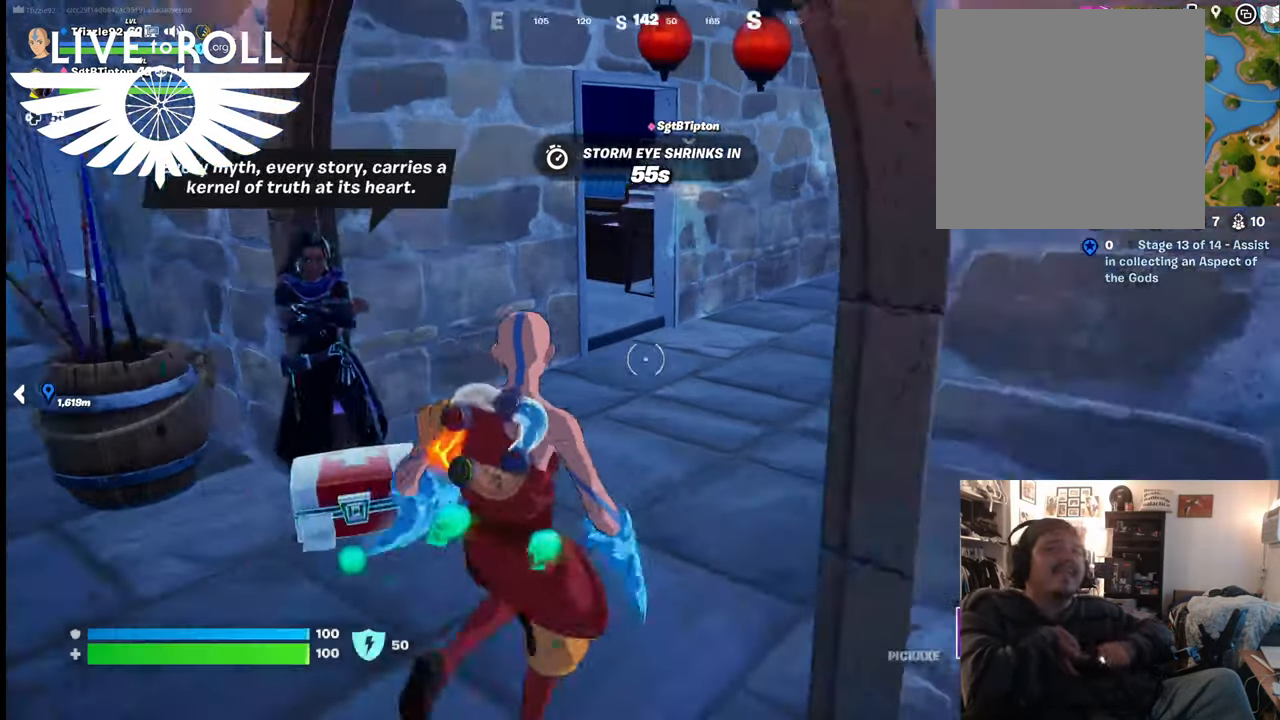
{"buttons": [], "left_stick": "up", "right_stick": "center", "events": [[467, "left_stick", "up"]]}
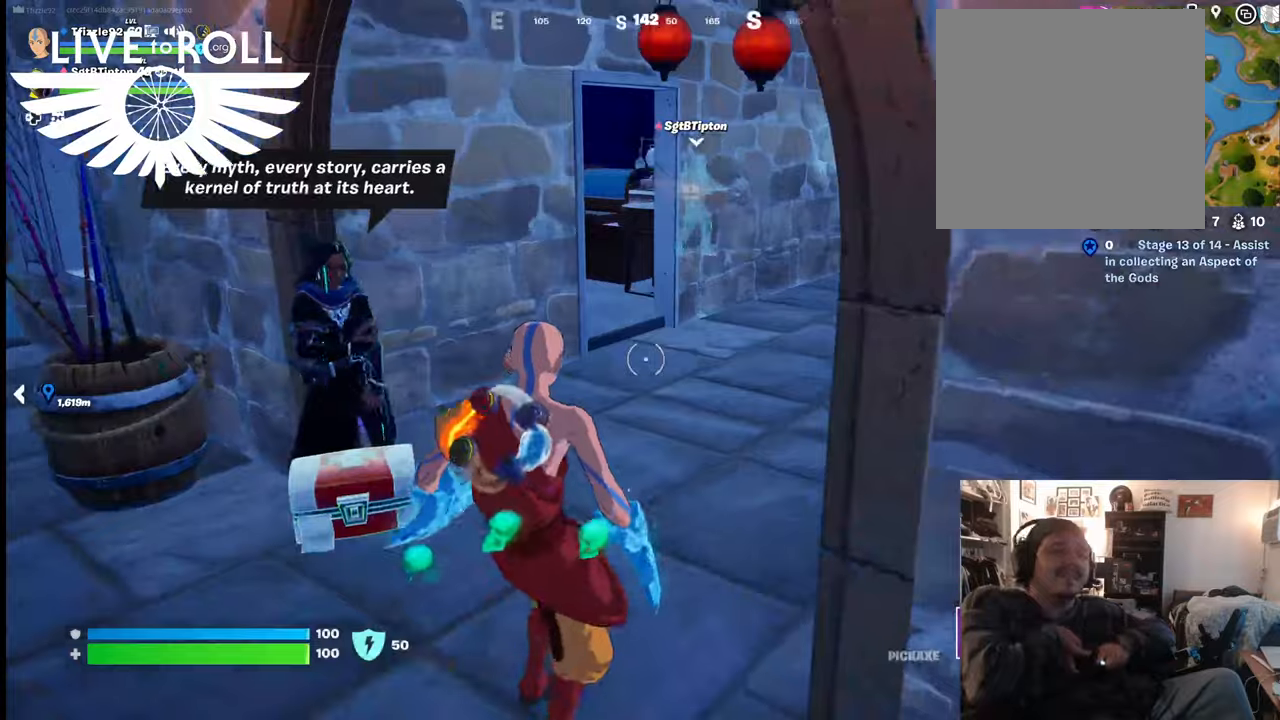
{"buttons": [], "left_stick": "up", "right_stick": "up-right", "events": [[234, "right_stick", "up"], [467, "right_stick", "up-right"]]}
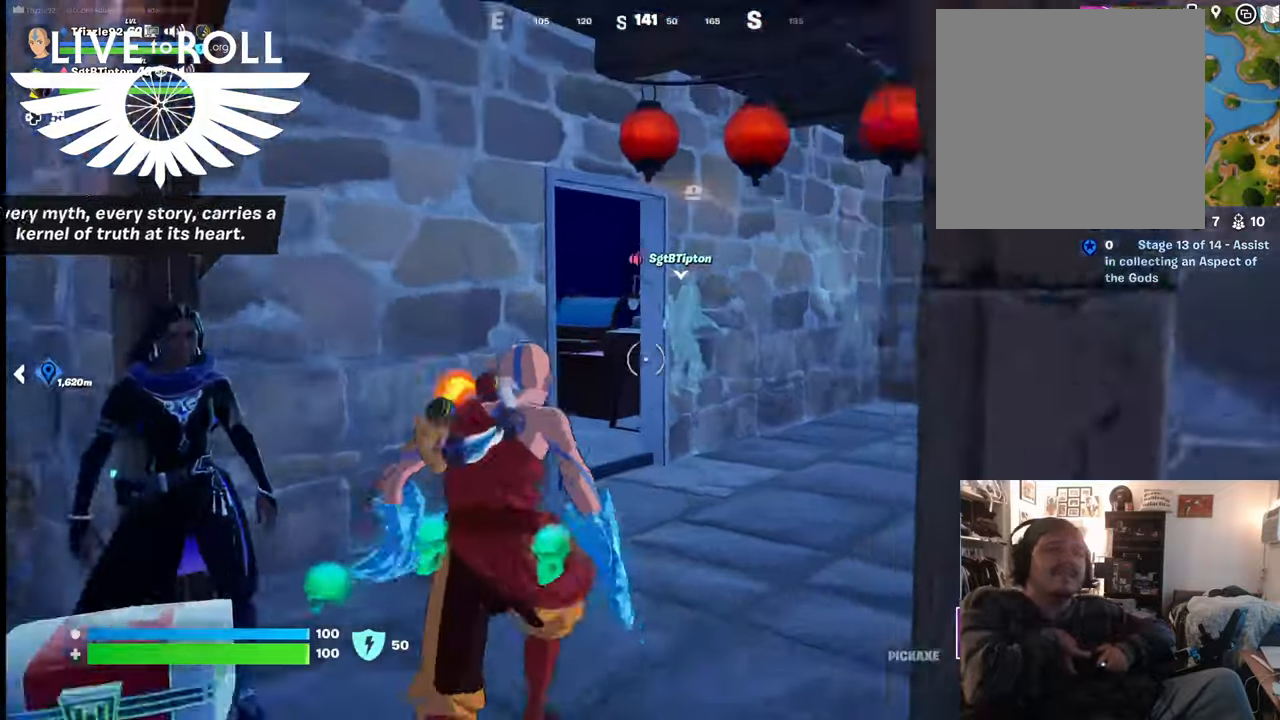
{"buttons": [], "left_stick": "up", "right_stick": "right", "events": [[134, "right_stick", "right"]]}
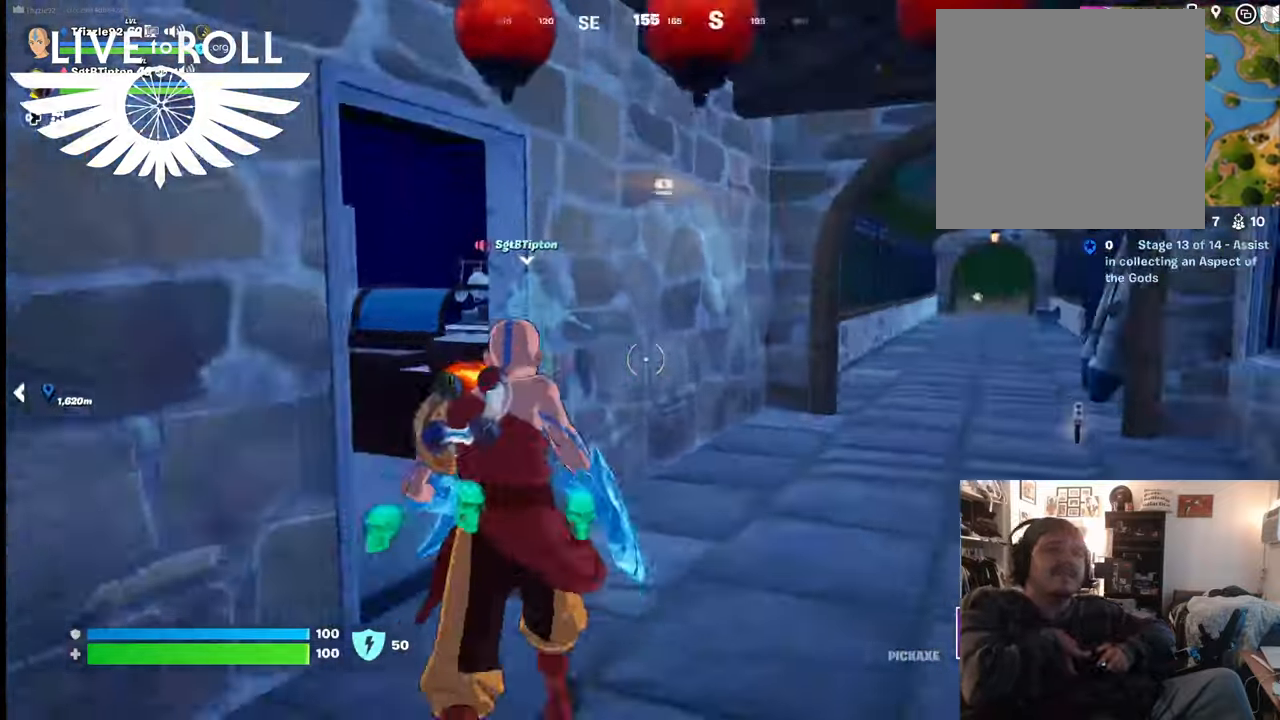
{"buttons": [], "left_stick": "up-left", "right_stick": "left", "events": [[34, "right_stick", "center"], [267, "right_stick", "left"], [400, "left_stick", "up-left"]]}
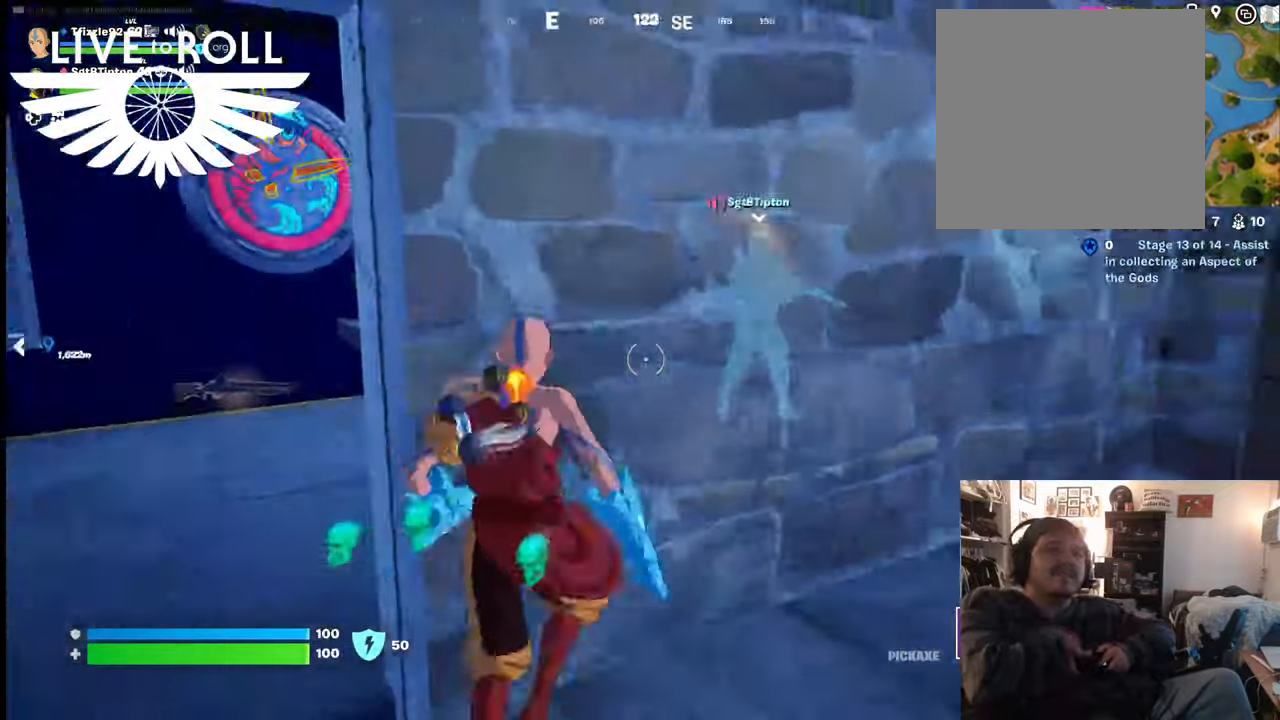
{"buttons": [], "left_stick": "up-left", "right_stick": "center", "events": [[200, "right_stick", "center"]]}
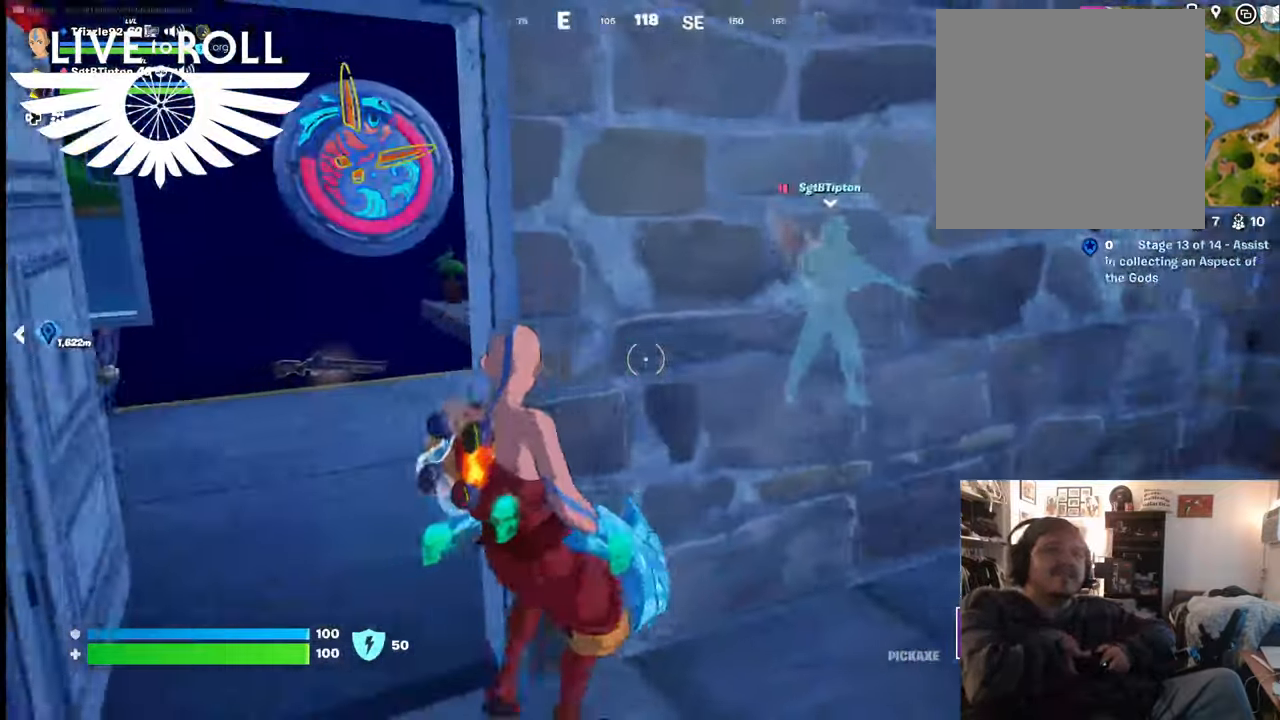
{"buttons": [], "left_stick": "up-left", "right_stick": "right", "events": [[367, "right_stick", "right"]]}
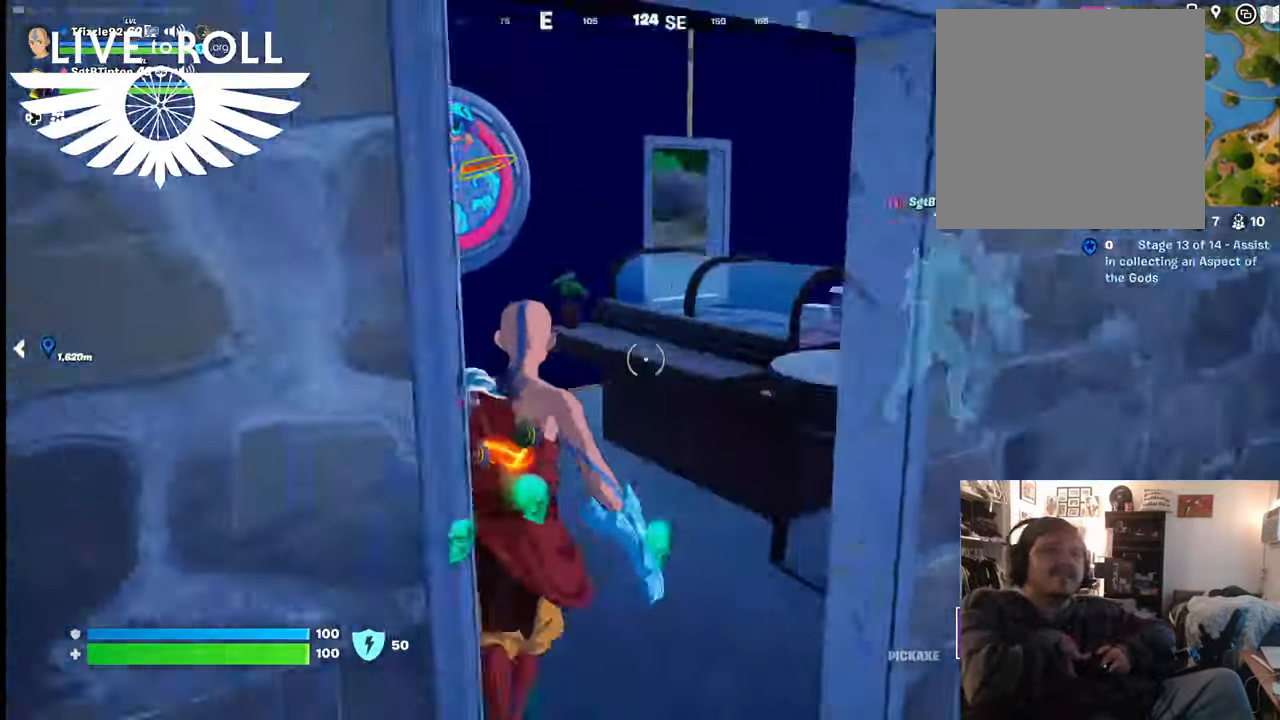
{"buttons": [], "left_stick": "up-left", "right_stick": "right", "events": []}
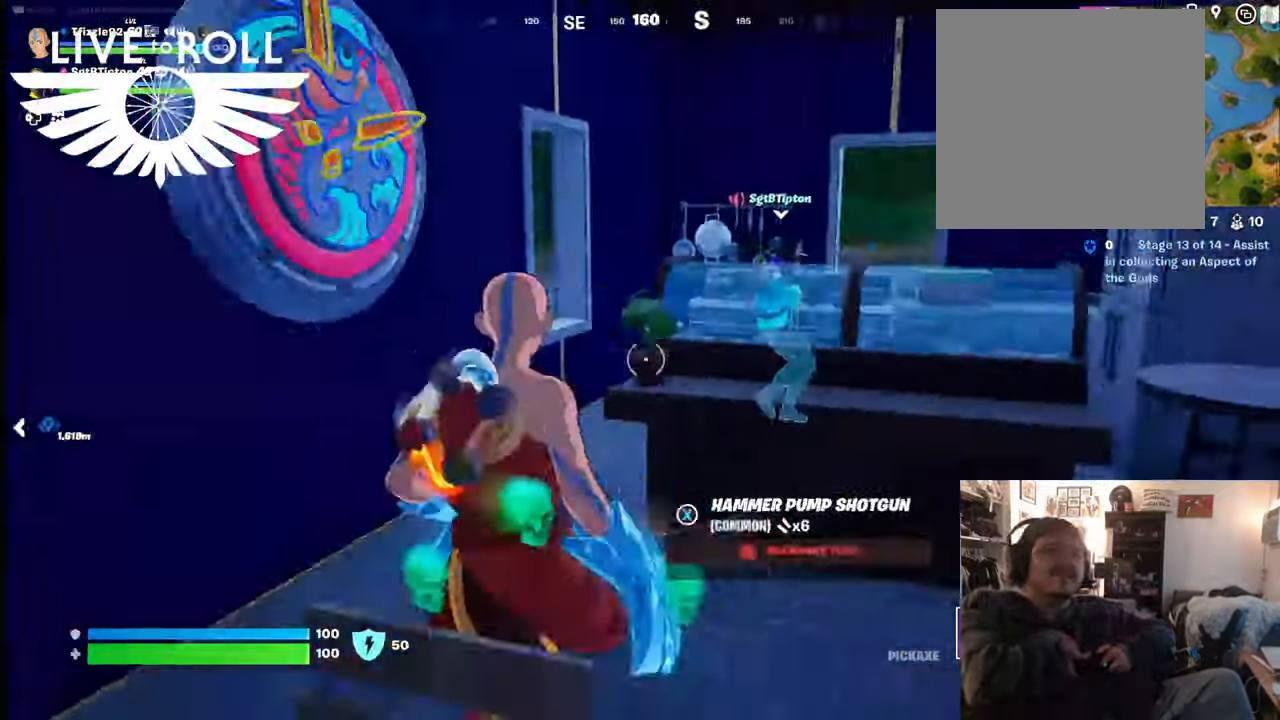
{"buttons": [], "left_stick": "up-left", "right_stick": "right", "events": []}
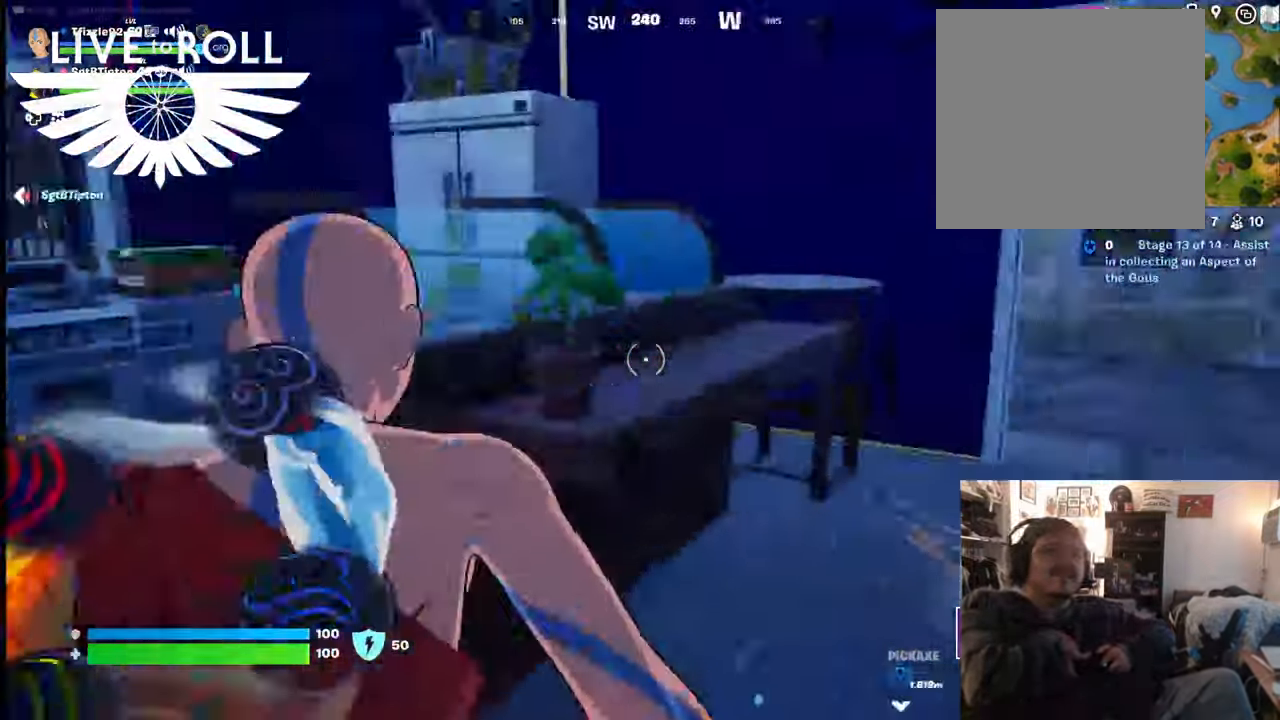
{"buttons": [], "left_stick": "up", "right_stick": "right", "events": [[100, "left_stick", "up"]]}
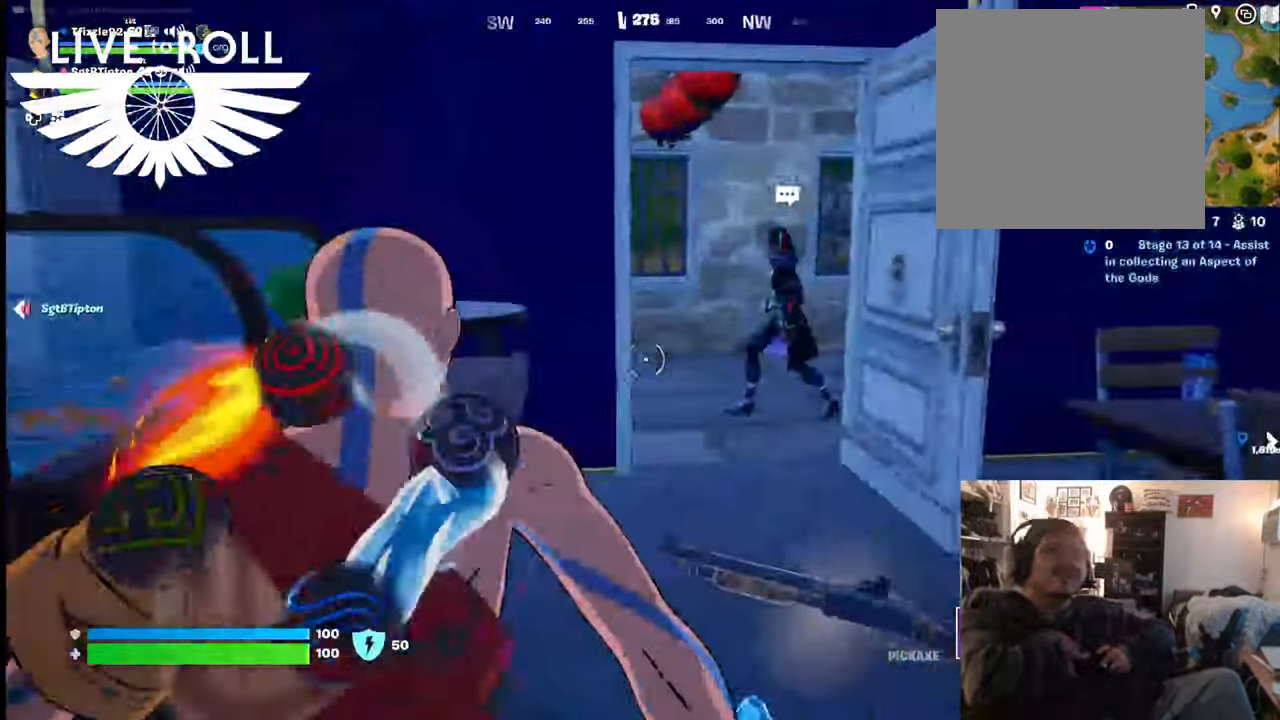
{"buttons": [], "left_stick": "up", "right_stick": "right", "events": []}
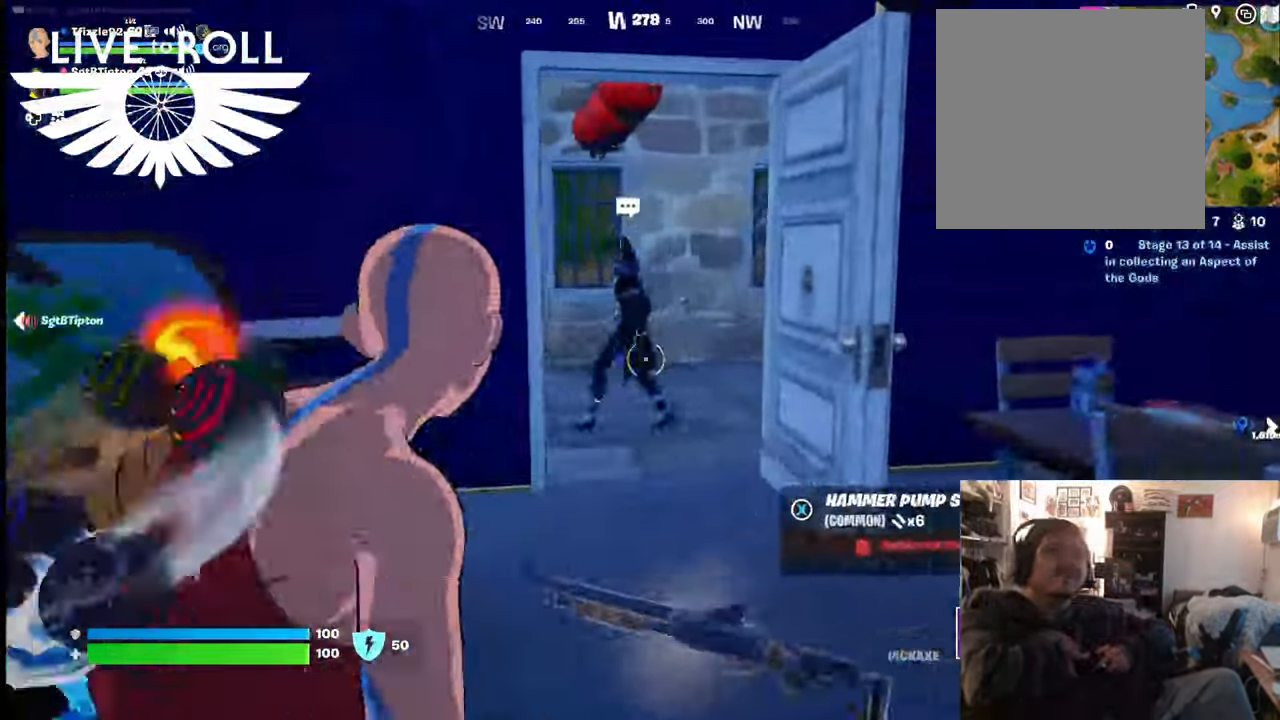
{"buttons": [], "left_stick": "up", "right_stick": "right", "events": []}
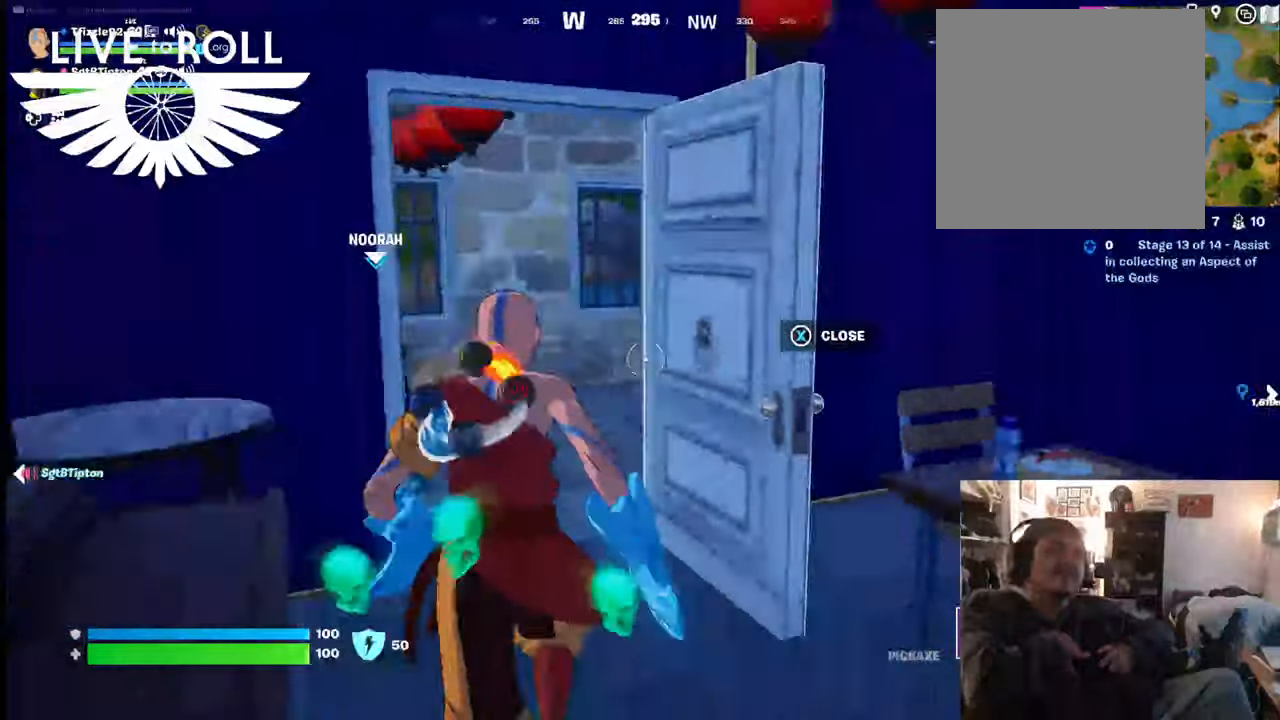
{"buttons": [], "left_stick": "up", "right_stick": "right", "events": []}
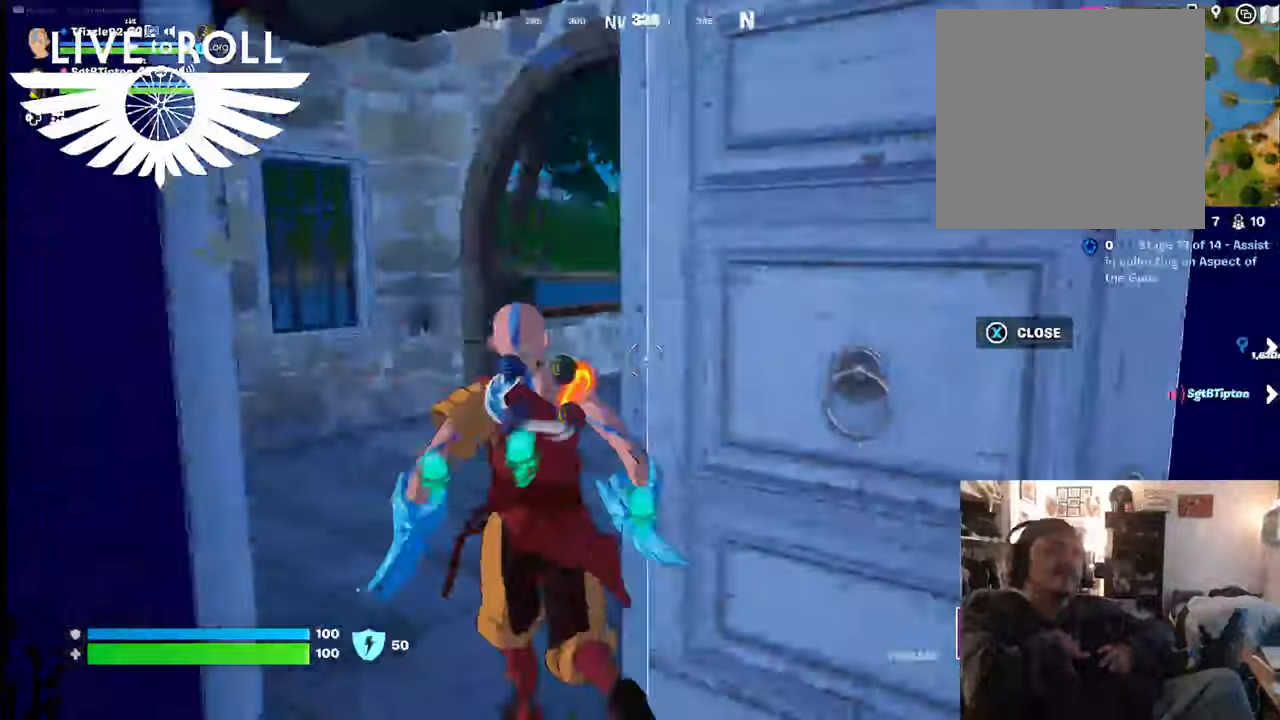
{"buttons": [], "left_stick": "up", "right_stick": "right", "events": []}